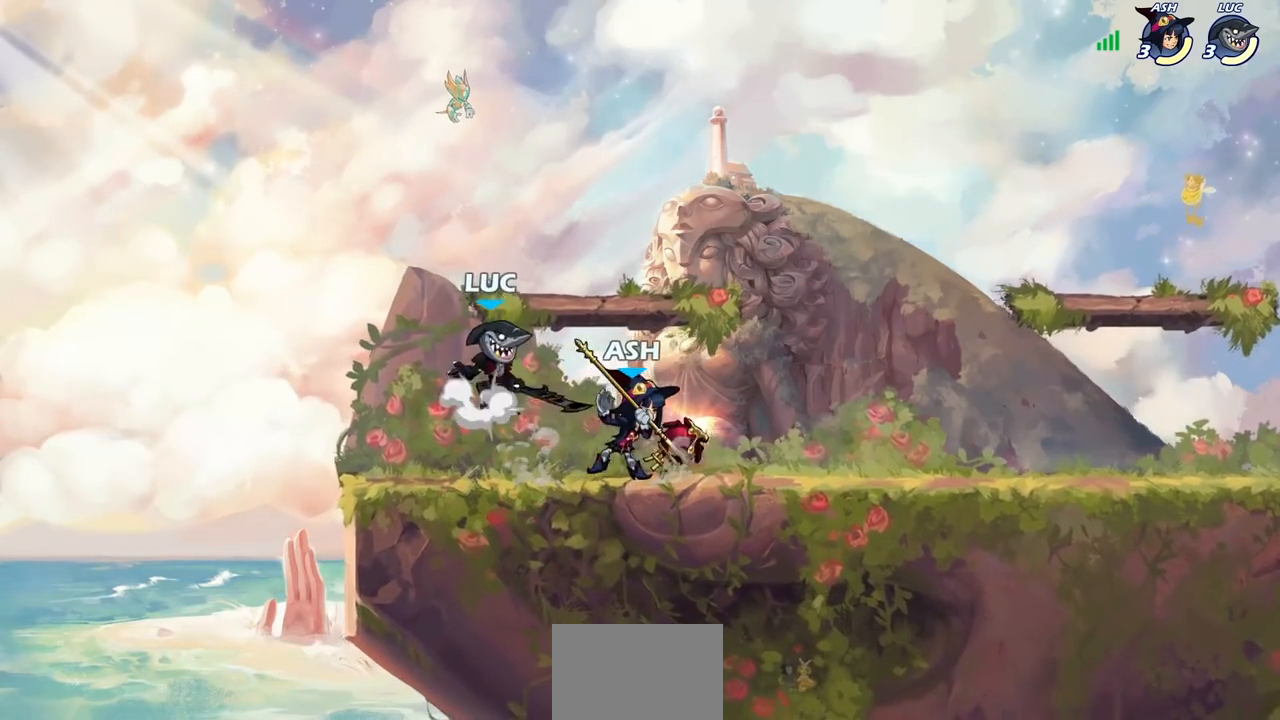
Gameplay with a controller (PlayStation layout); each line is a JSON object with the inputs held at the frame after it. "events" lists button and stick changes between this image and that frame as [ms after this image, input, new state], when the widget could be followed in between.
{"buttons": [], "left_stick": "down-left", "right_stick": "center", "events": [[33, "left_stick", "up-right"], [83, "CROSS", "up"], [350, "R1", "up"], [367, "R2", "up"], [367, "left_stick", "down-left"]]}
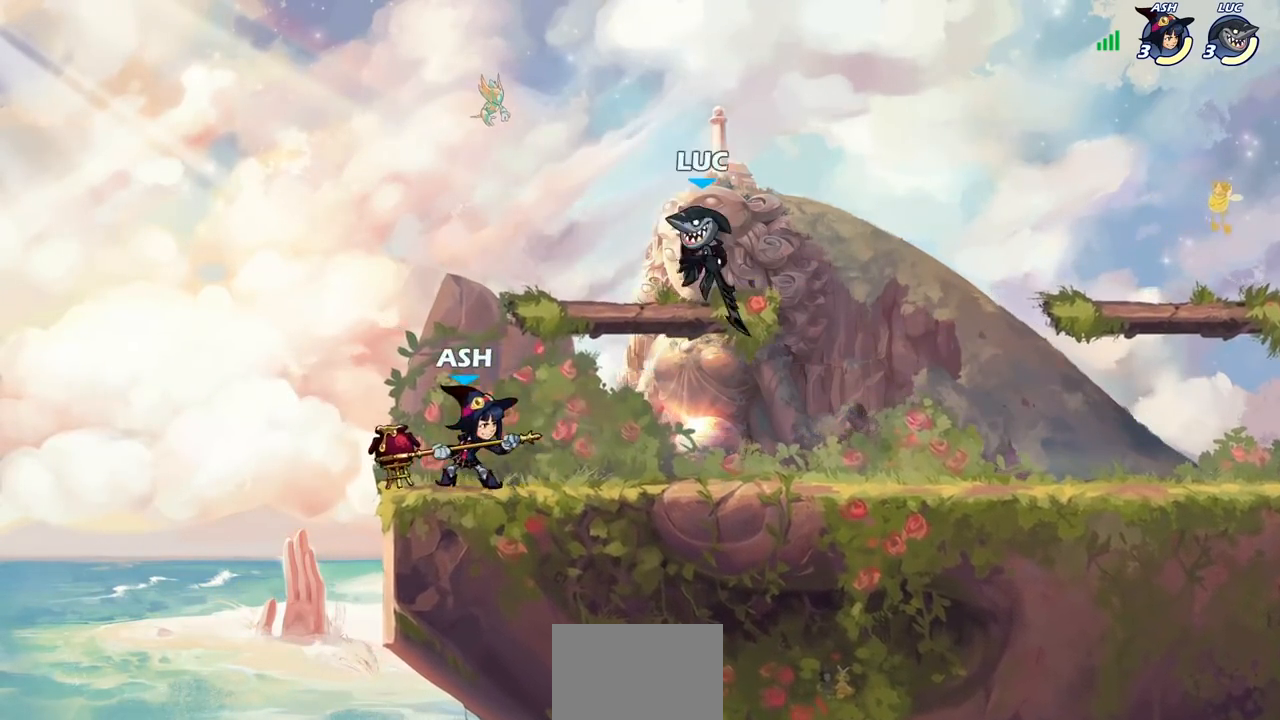
{"buttons": [], "left_stick": "down-left", "right_stick": "center", "events": [[100, "left_stick", "right"], [450, "left_stick", "down-left"]]}
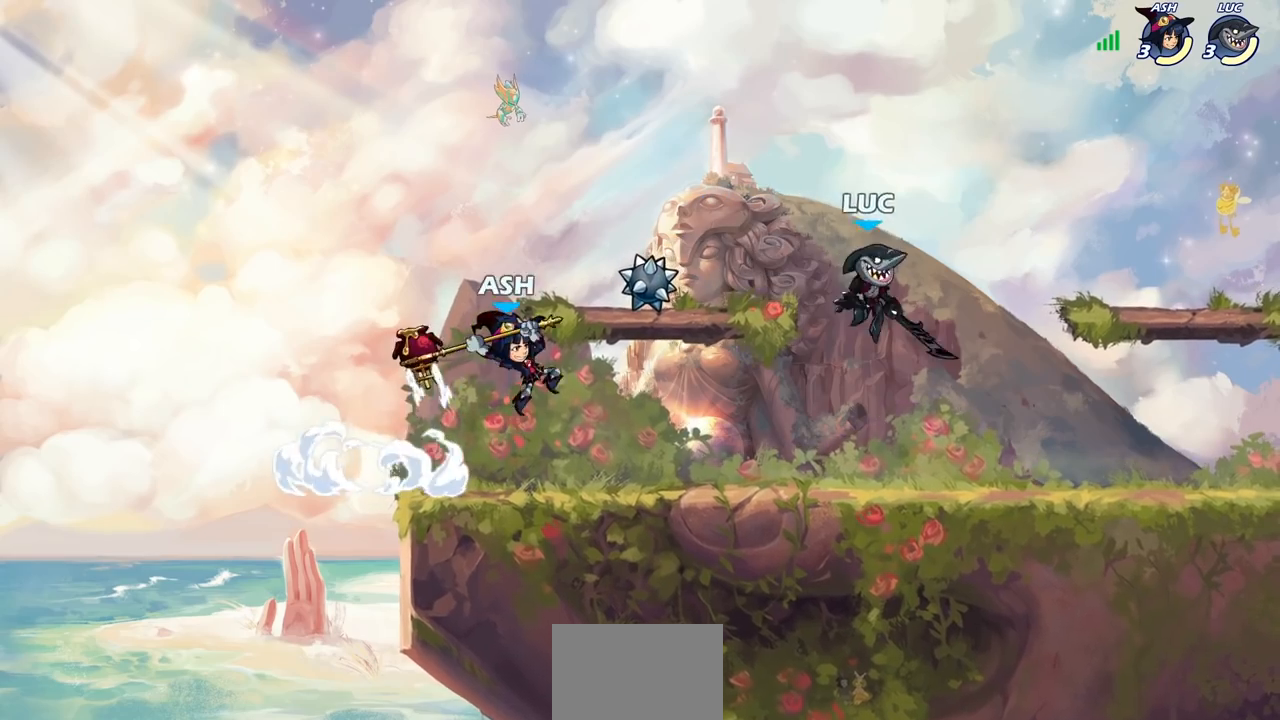
{"buttons": [], "left_stick": "left", "right_stick": "center", "events": [[33, "left_stick", "left"], [133, "R2", "down"], [183, "SQUARE", "down"], [300, "R2", "up"], [317, "SQUARE", "up"]]}
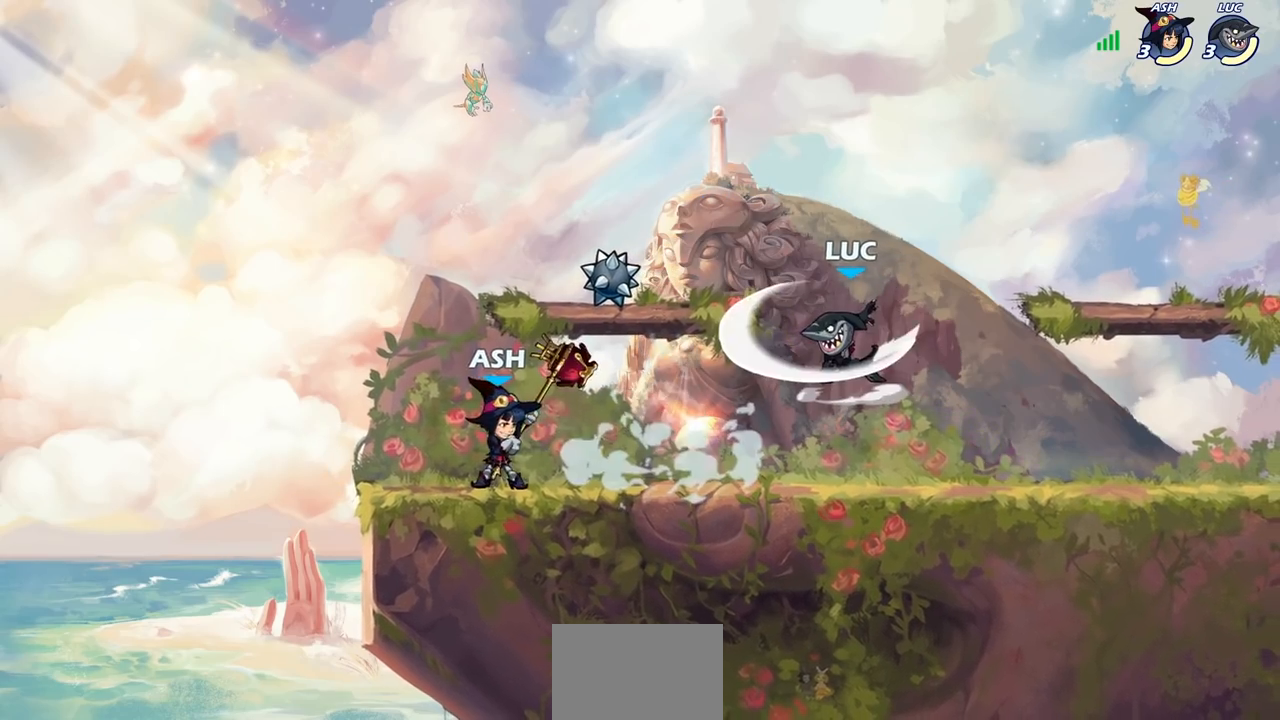
{"buttons": [], "left_stick": "left", "right_stick": "center", "events": [[150, "left_stick", "center"], [300, "left_stick", "left"], [367, "SQUARE", "down"], [483, "SQUARE", "up"]]}
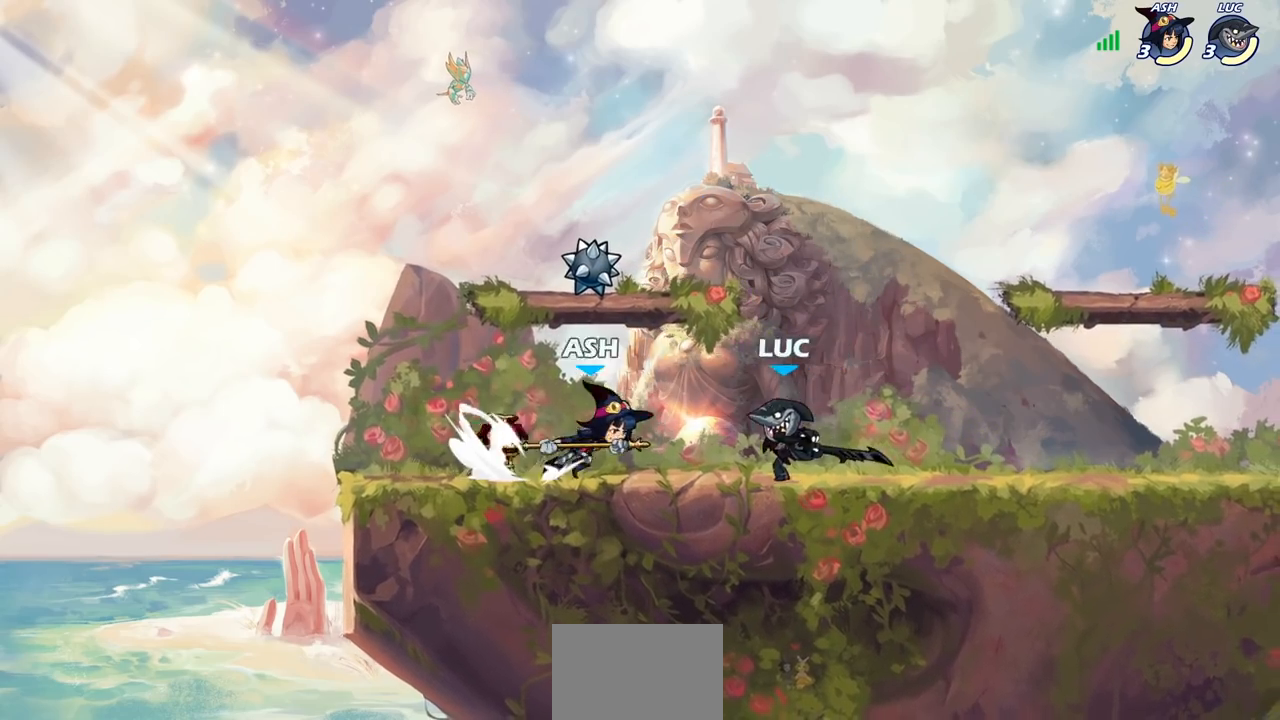
{"buttons": ["R2"], "left_stick": "left", "right_stick": "center", "events": [[467, "R2", "down"]]}
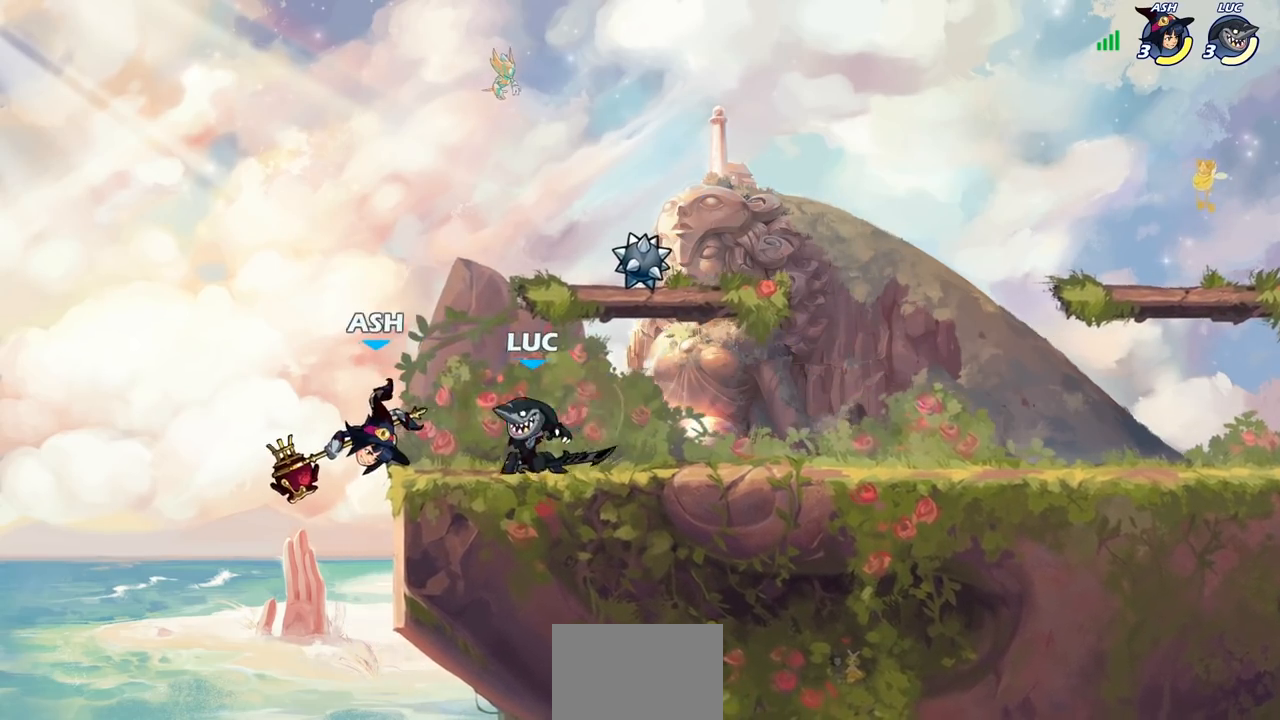
{"buttons": [], "left_stick": "center", "right_stick": "center", "events": [[33, "left_stick", "center"], [50, "R2", "up"], [50, "SQUARE", "down"], [133, "SQUARE", "up"], [217, "SQUARE", "down"], [300, "SQUARE", "up"], [383, "SQUARE", "down"], [483, "SQUARE", "up"]]}
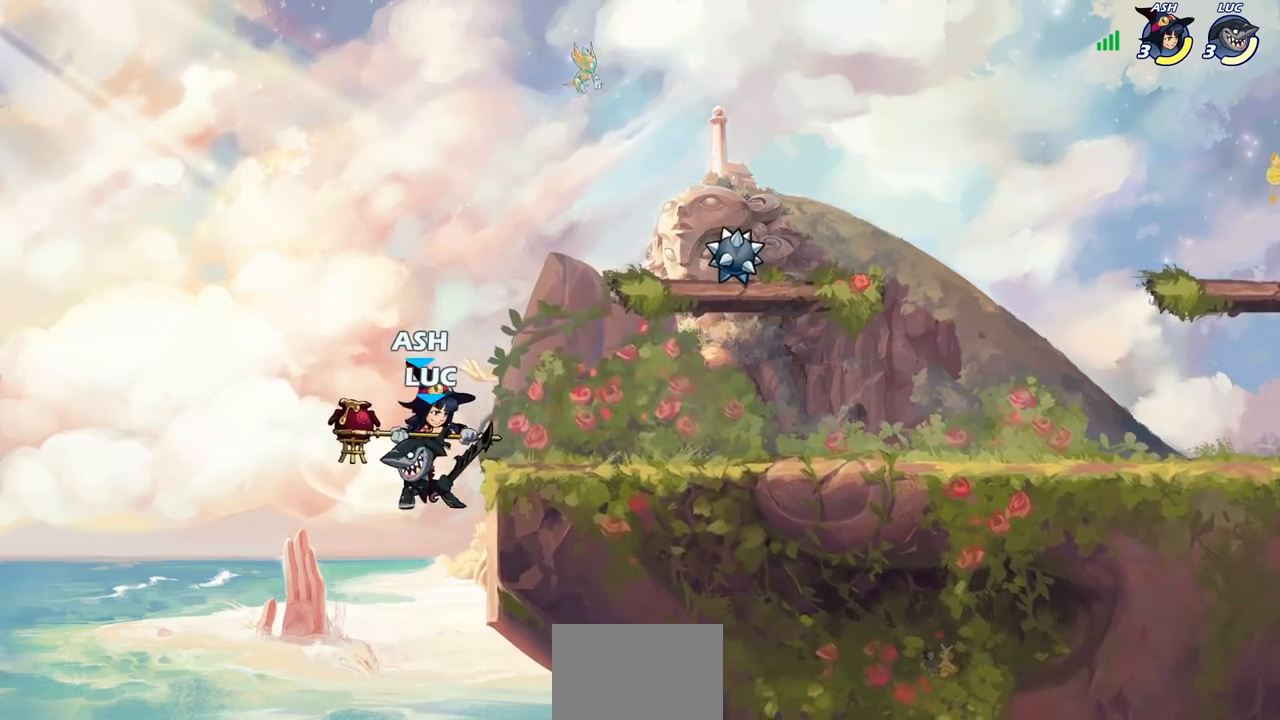
{"buttons": [], "left_stick": "center", "right_stick": "center", "events": [[33, "SQUARE", "down"], [167, "SQUARE", "up"], [183, "left_stick", "up-right"], [250, "CROSS", "down"], [267, "CIRCLE", "down"], [300, "CROSS", "up"], [350, "left_stick", "center"], [383, "CIRCLE", "up"]]}
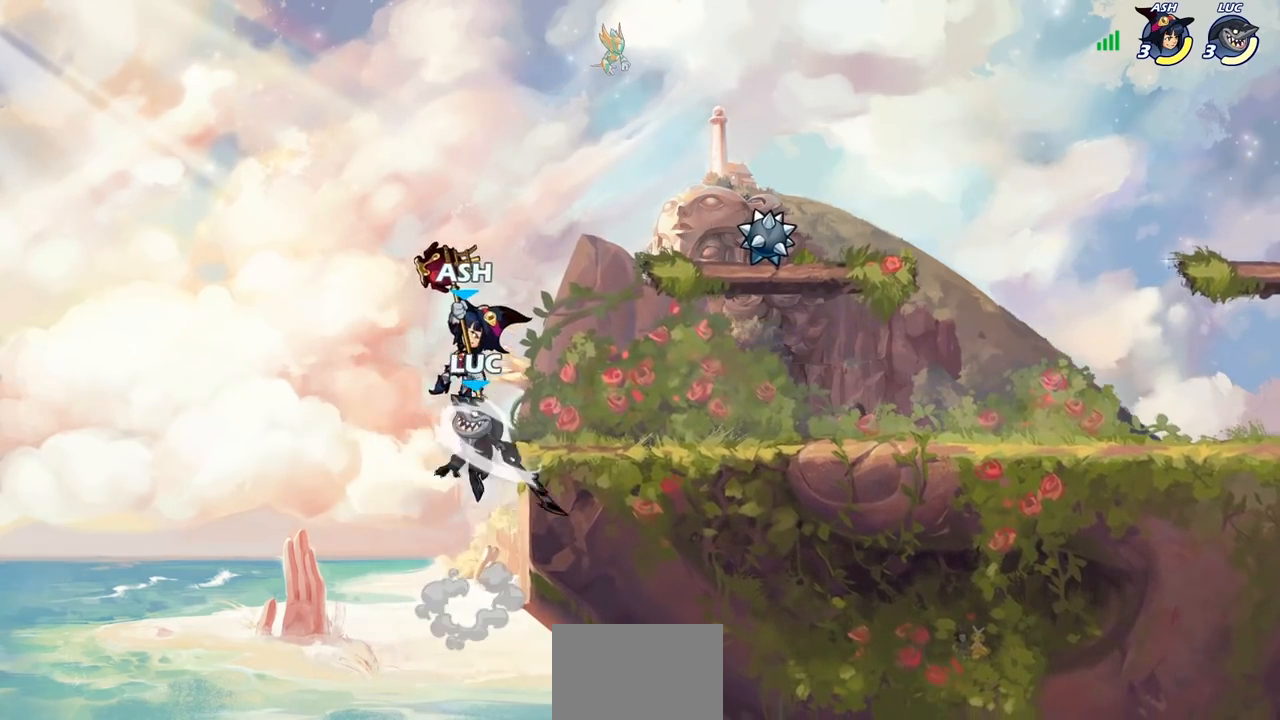
{"buttons": [], "left_stick": "up", "right_stick": "center", "events": [[67, "left_stick", "up"], [133, "left_stick", "center"], [250, "left_stick", "right"], [483, "left_stick", "up"]]}
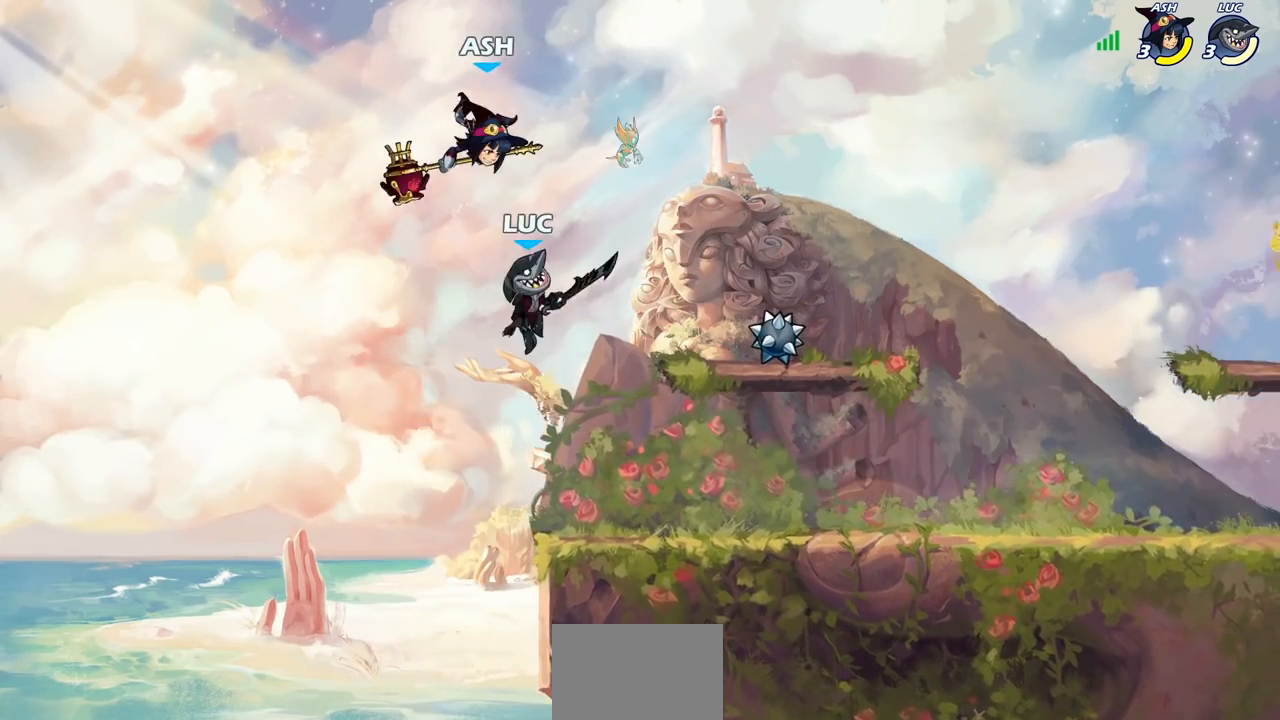
{"buttons": [], "left_stick": "up-left", "right_stick": "center", "events": [[17, "left_stick", "center"], [50, "CROSS", "down"], [100, "SQUARE", "down"], [167, "CROSS", "up"], [200, "SQUARE", "up"], [300, "left_stick", "up-left"]]}
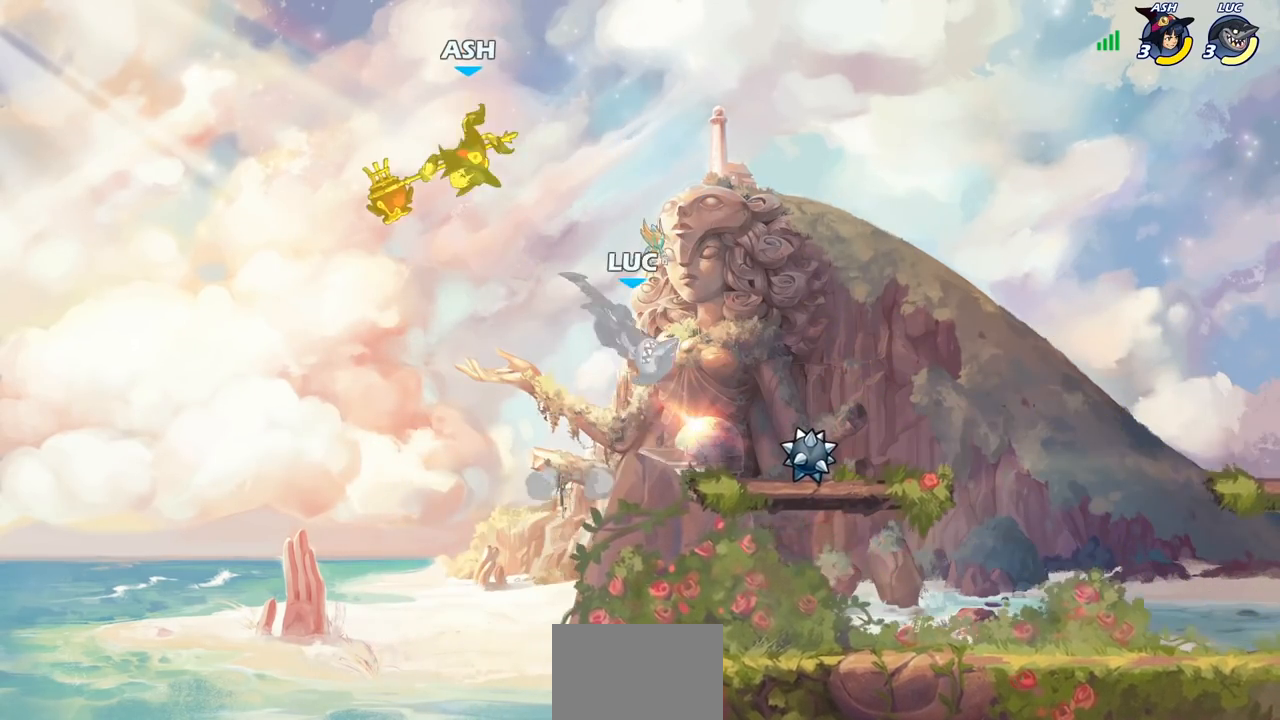
{"buttons": ["CIRCLE", "R2"], "left_stick": "center", "right_stick": "center", "events": [[50, "left_stick", "right"], [267, "left_stick", "left"], [400, "left_stick", "center"], [417, "R2", "down"], [450, "CIRCLE", "down"]]}
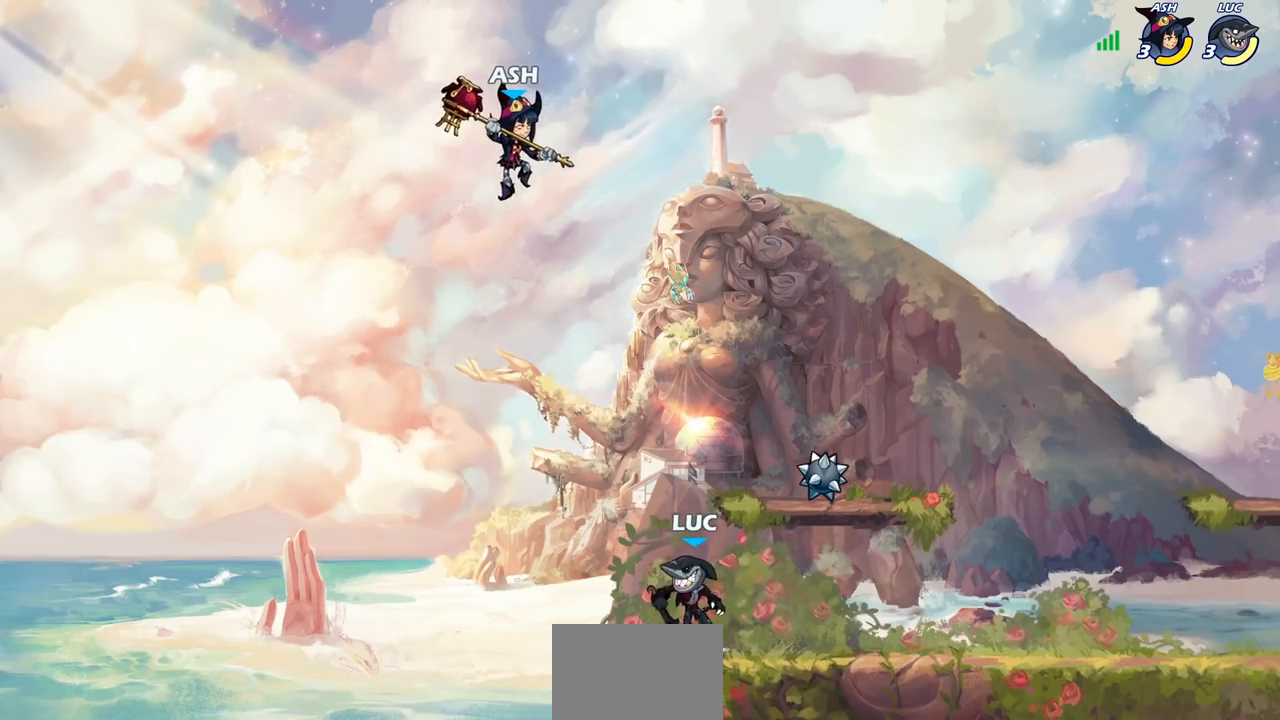
{"buttons": [], "left_stick": "center", "right_stick": "center", "events": [[300, "CIRCLE", "up"], [317, "R2", "up"]]}
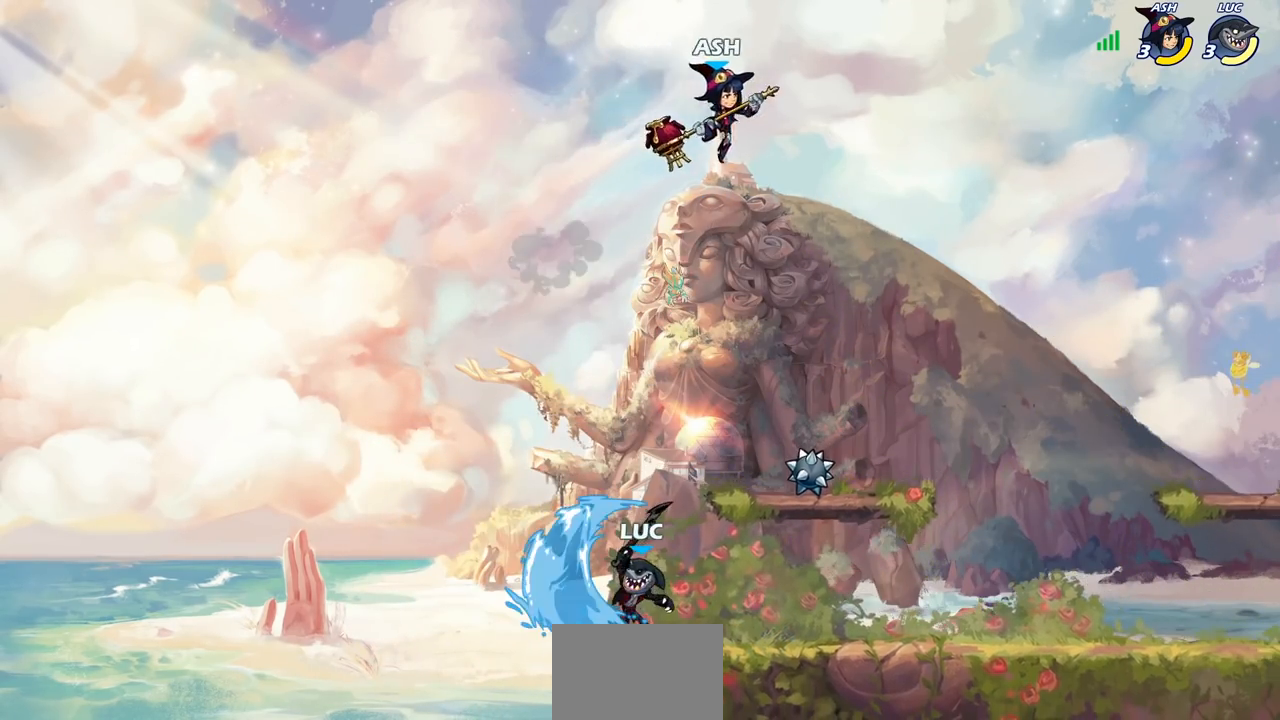
{"buttons": ["SQUARE"], "left_stick": "right", "right_stick": "center", "events": [[367, "left_stick", "right"], [500, "SQUARE", "down"]]}
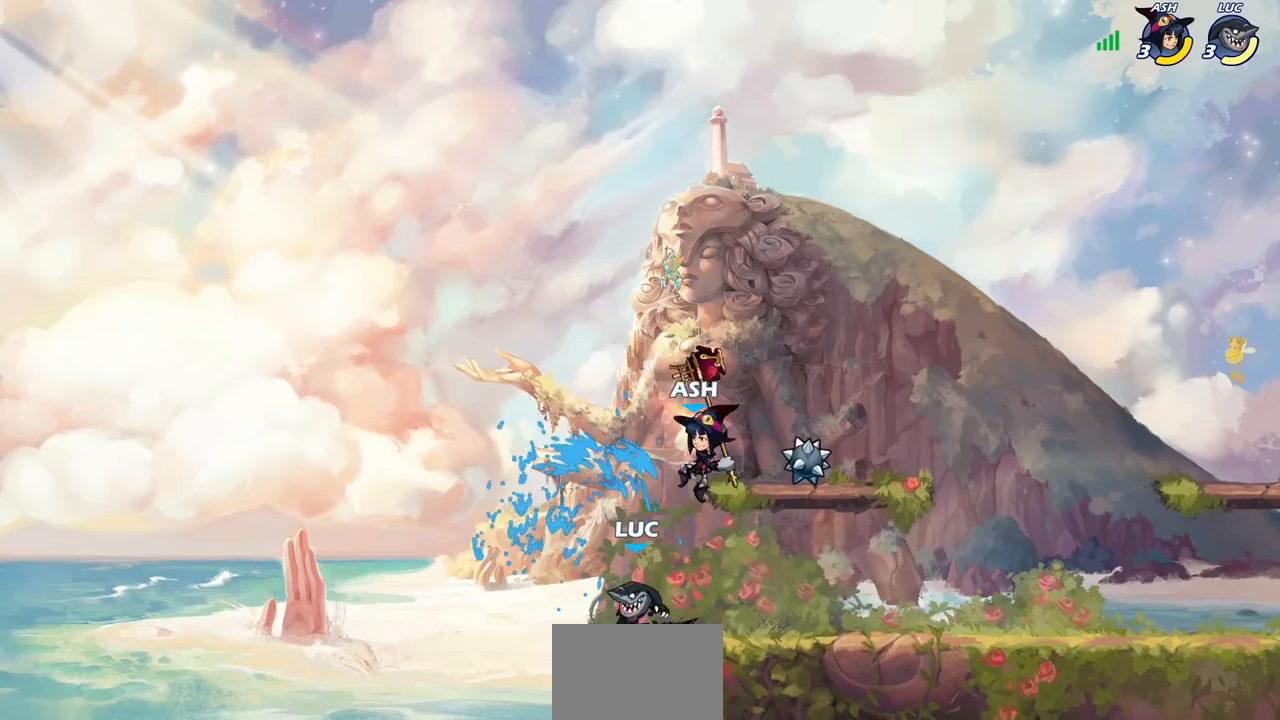
{"buttons": [], "left_stick": "right", "right_stick": "center", "events": [[83, "SQUARE", "up"]]}
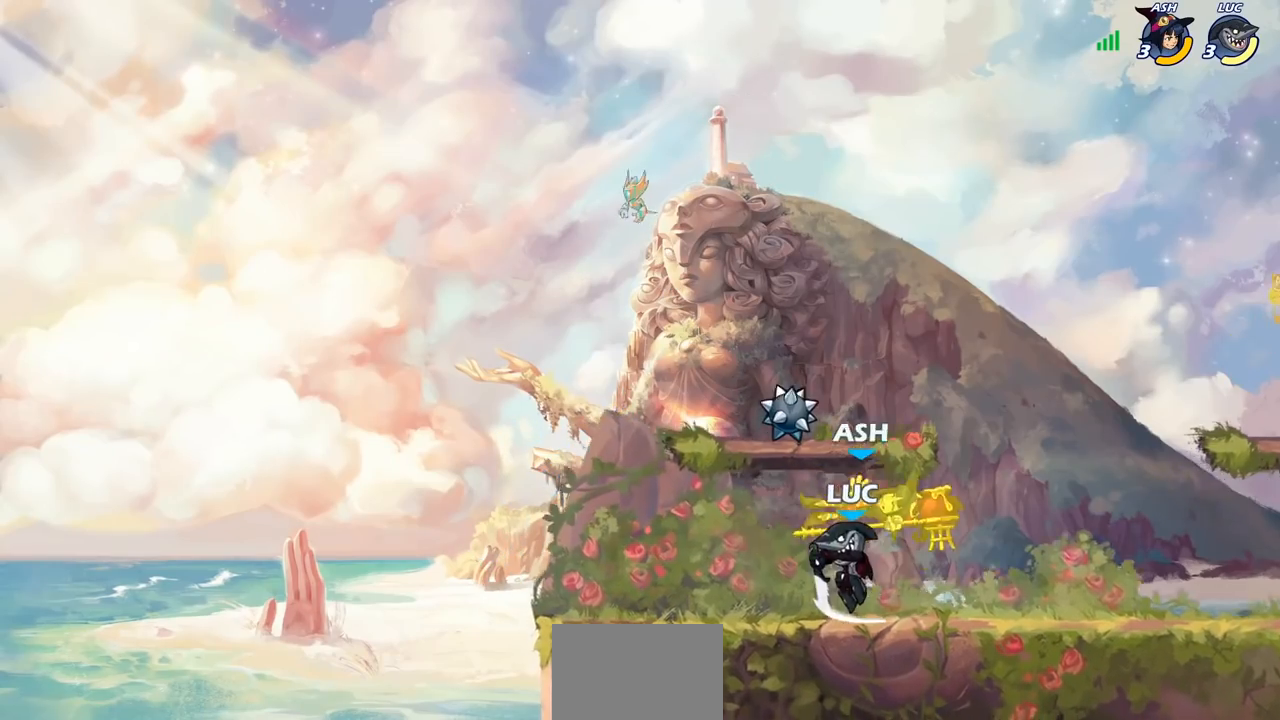
{"buttons": [], "left_stick": "left", "right_stick": "center", "events": [[100, "R2", "down"], [150, "CIRCLE", "down"], [150, "left_stick", "center"], [167, "R2", "up"], [217, "CIRCLE", "up"], [417, "left_stick", "left"]]}
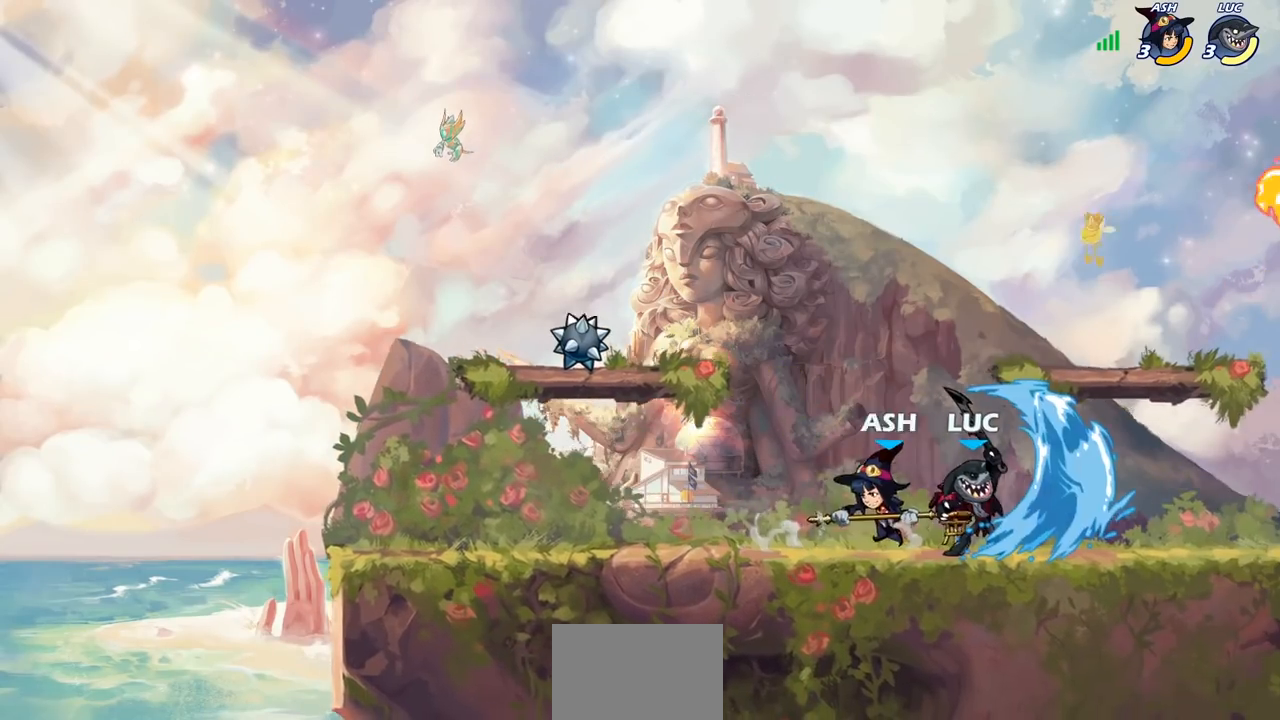
{"buttons": [], "left_stick": "left", "right_stick": "center", "events": [[250, "left_stick", "center"], [500, "left_stick", "left"]]}
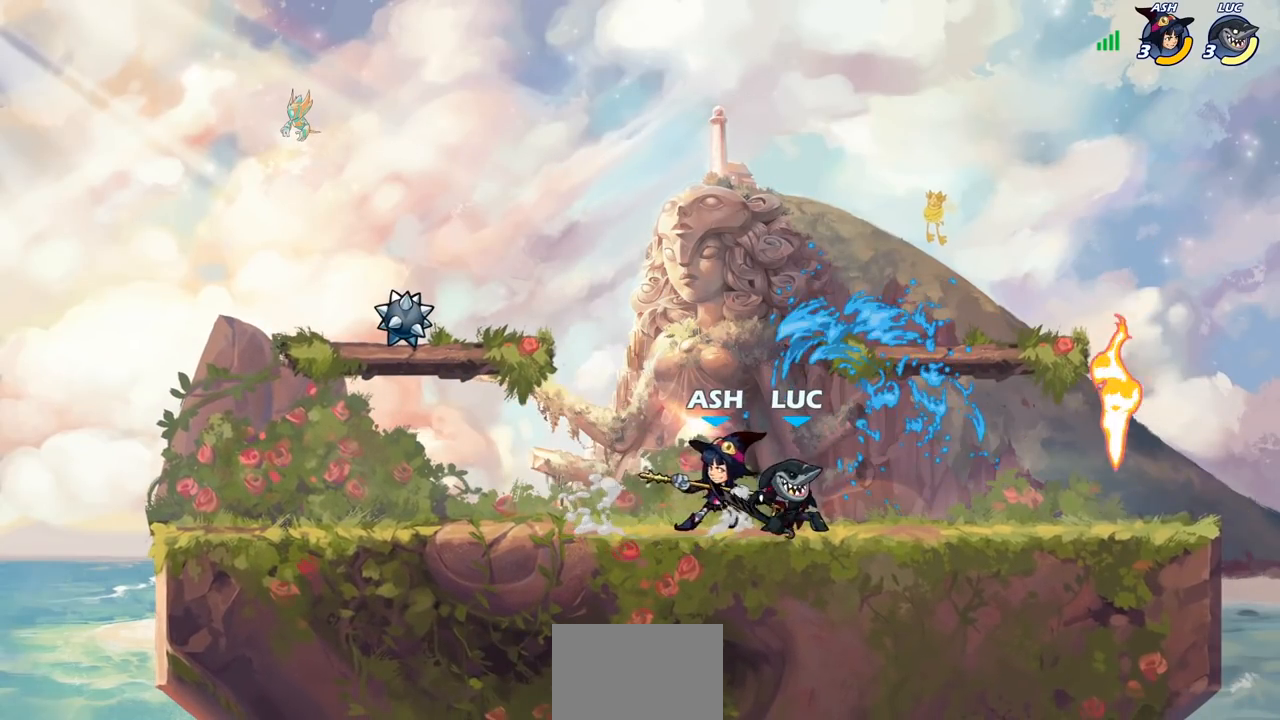
{"buttons": [], "left_stick": "left", "right_stick": "center", "events": [[50, "SQUARE", "down"], [133, "SQUARE", "up"]]}
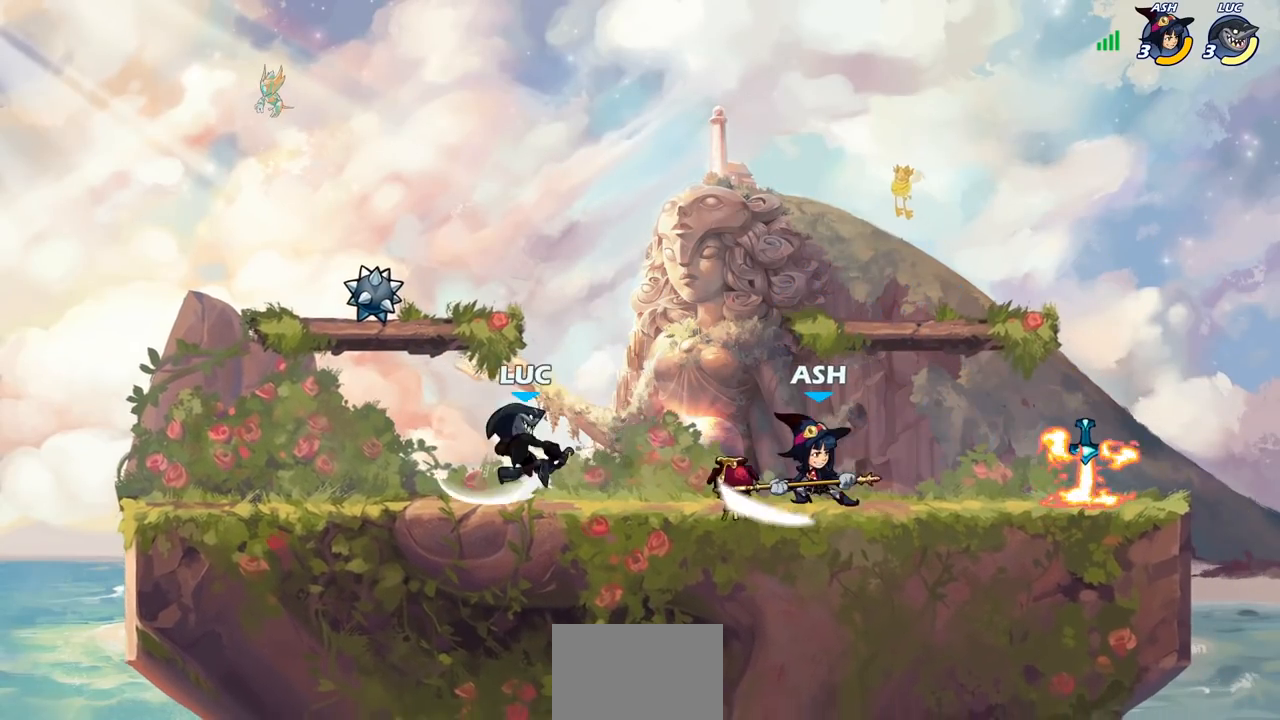
{"buttons": [], "left_stick": "right", "right_stick": "center", "events": [[233, "left_stick", "right"], [283, "CROSS", "down"], [417, "CROSS", "up"]]}
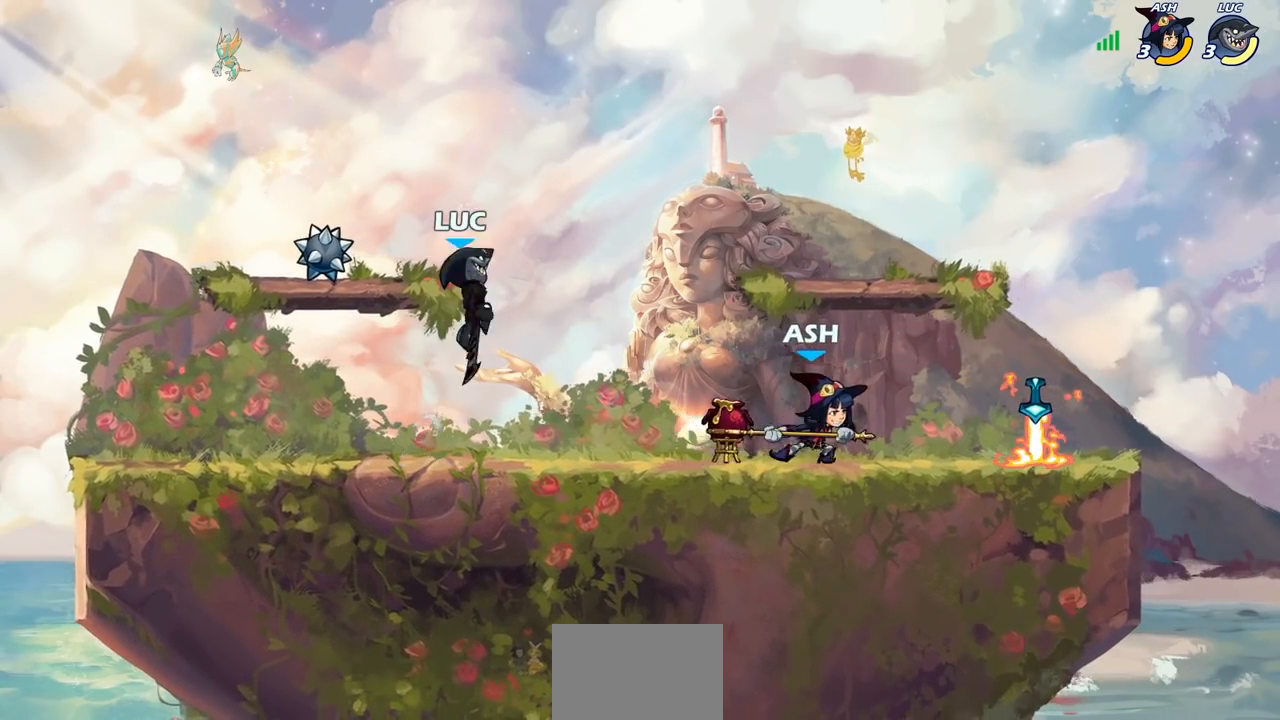
{"buttons": ["R2"], "left_stick": "down", "right_stick": "center", "events": [[233, "left_stick", "down"], [333, "R1", "down"], [333, "R2", "down"], [367, "SQUARE", "down"], [383, "R1", "up"], [500, "SQUARE", "up"]]}
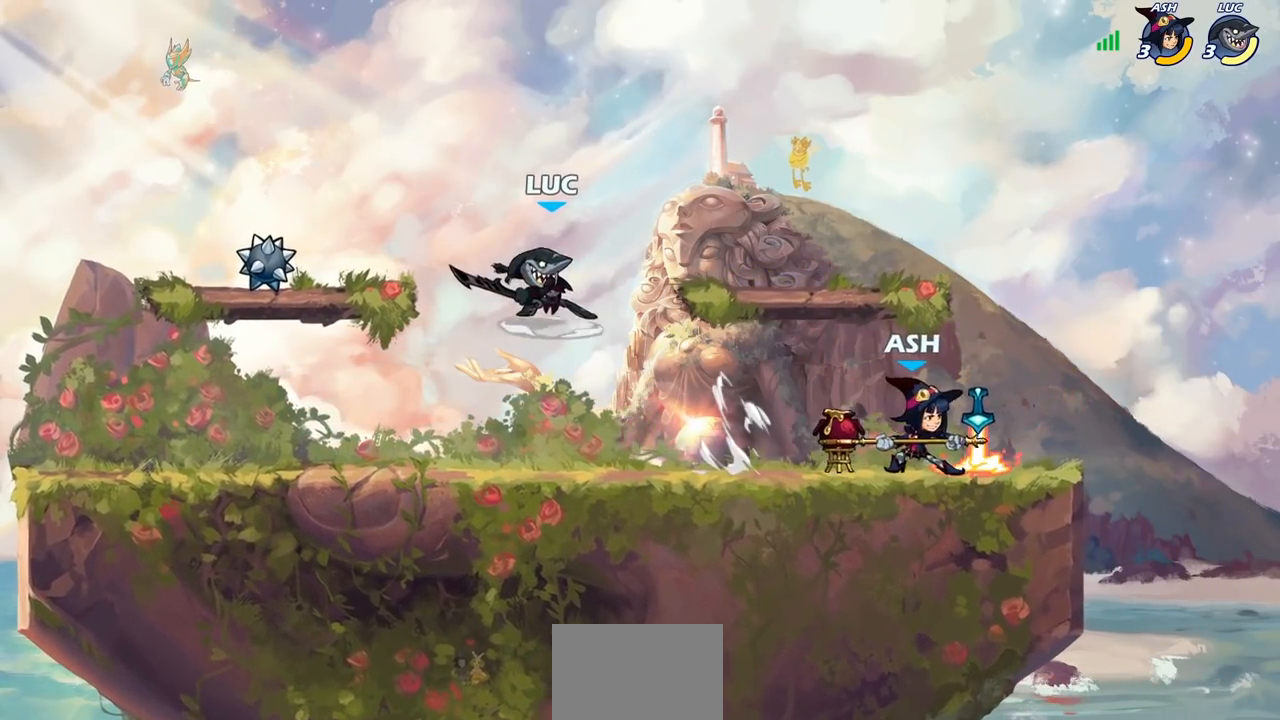
{"buttons": ["CROSS"], "left_stick": "left", "right_stick": "center", "events": [[17, "R2", "up"], [50, "left_stick", "center"], [333, "left_stick", "left"], [367, "CROSS", "down"]]}
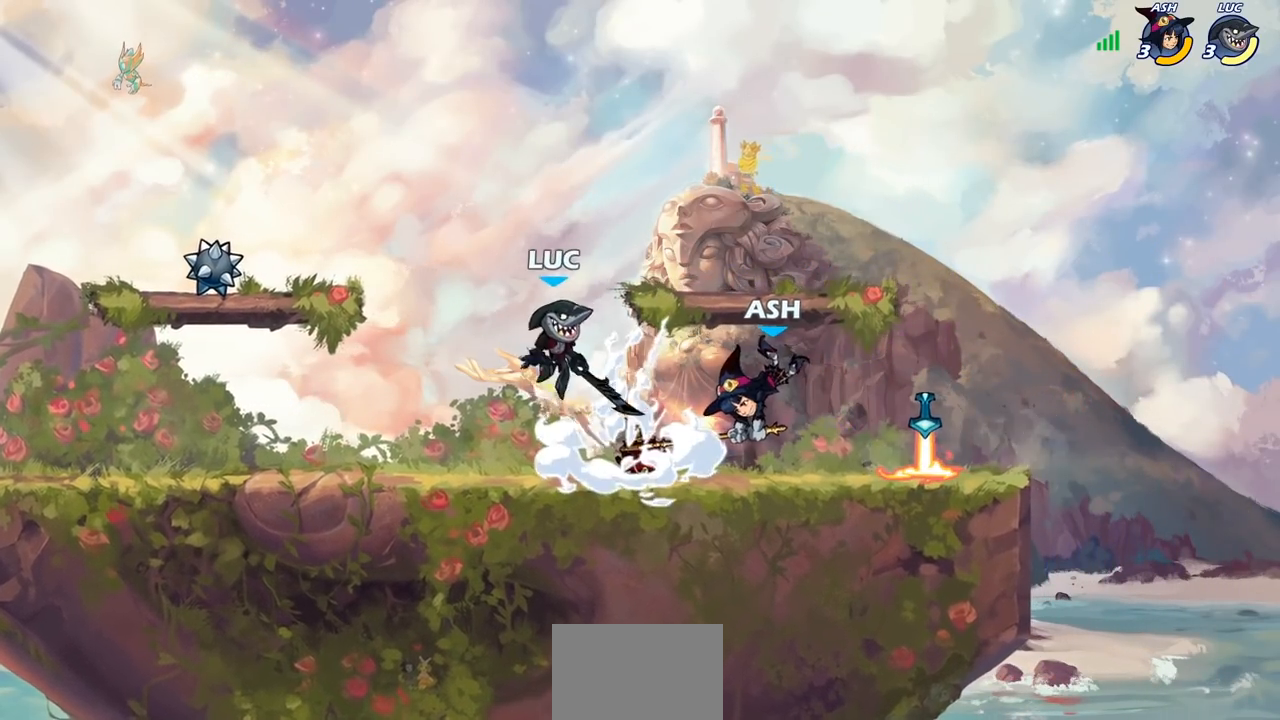
{"buttons": [], "left_stick": "center", "right_stick": "center", "events": [[33, "CROSS", "up"], [33, "left_stick", "up"], [83, "left_stick", "right"], [217, "SQUARE", "down"], [317, "SQUARE", "up"], [400, "left_stick", "center"]]}
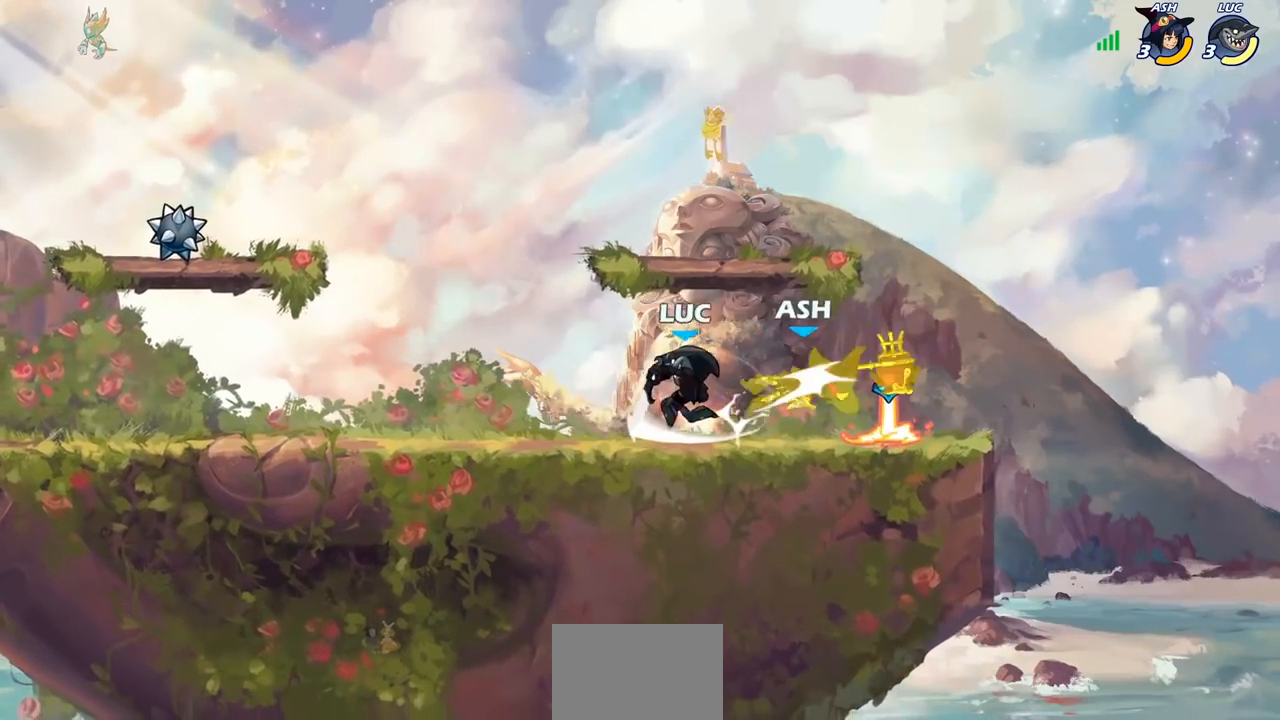
{"buttons": ["SQUARE"], "left_stick": "center", "right_stick": "center", "events": [[167, "left_stick", "right"], [317, "R1", "down"], [317, "R2", "down"], [400, "left_stick", "center"], [417, "SQUARE", "down"], [433, "R1", "up"], [433, "R2", "up"]]}
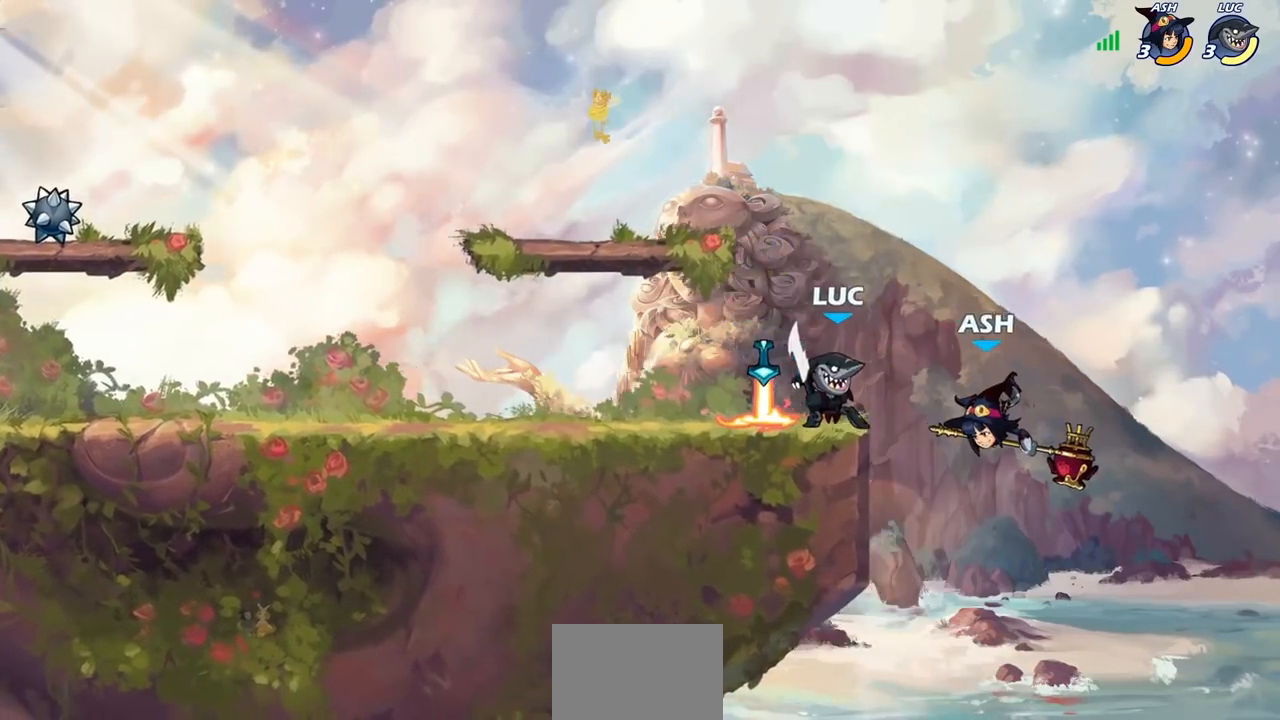
{"buttons": [], "left_stick": "center", "right_stick": "center", "events": [[17, "SQUARE", "up"], [133, "SQUARE", "down"], [250, "SQUARE", "up"], [333, "SQUARE", "down"], [467, "SQUARE", "up"]]}
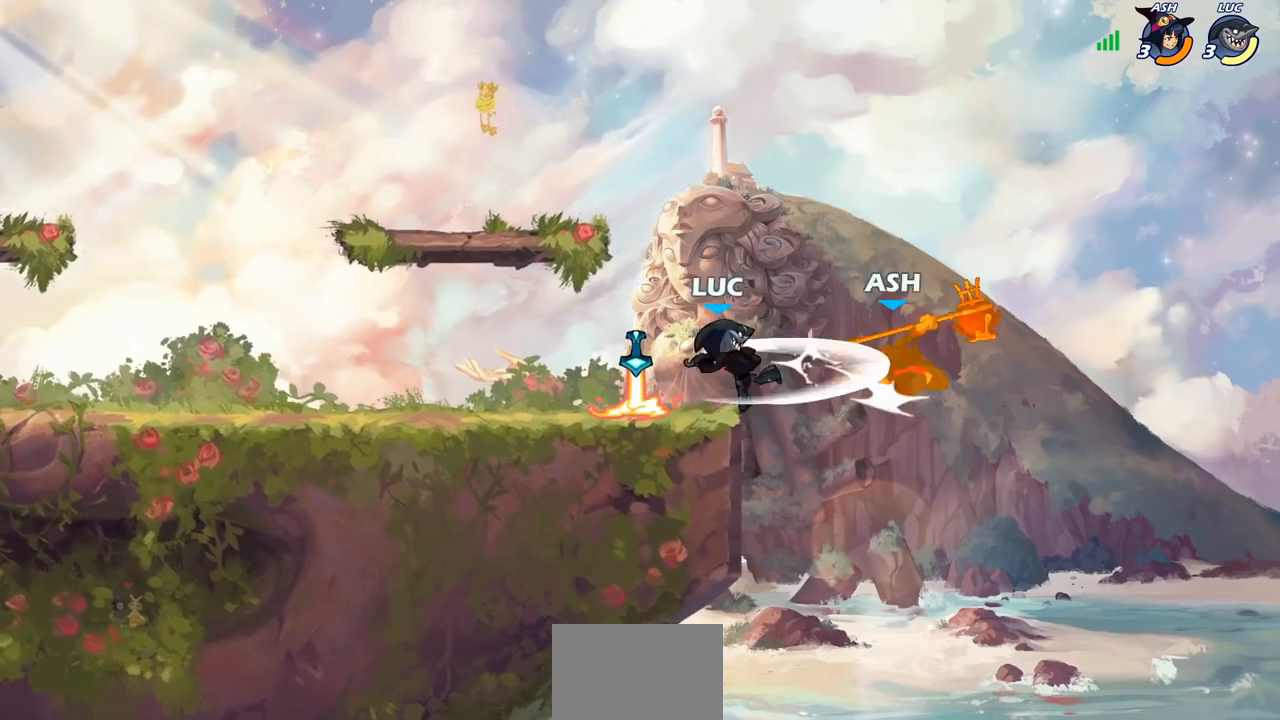
{"buttons": [], "left_stick": "center", "right_stick": "center", "events": [[200, "CROSS", "down"], [400, "CROSS", "up"]]}
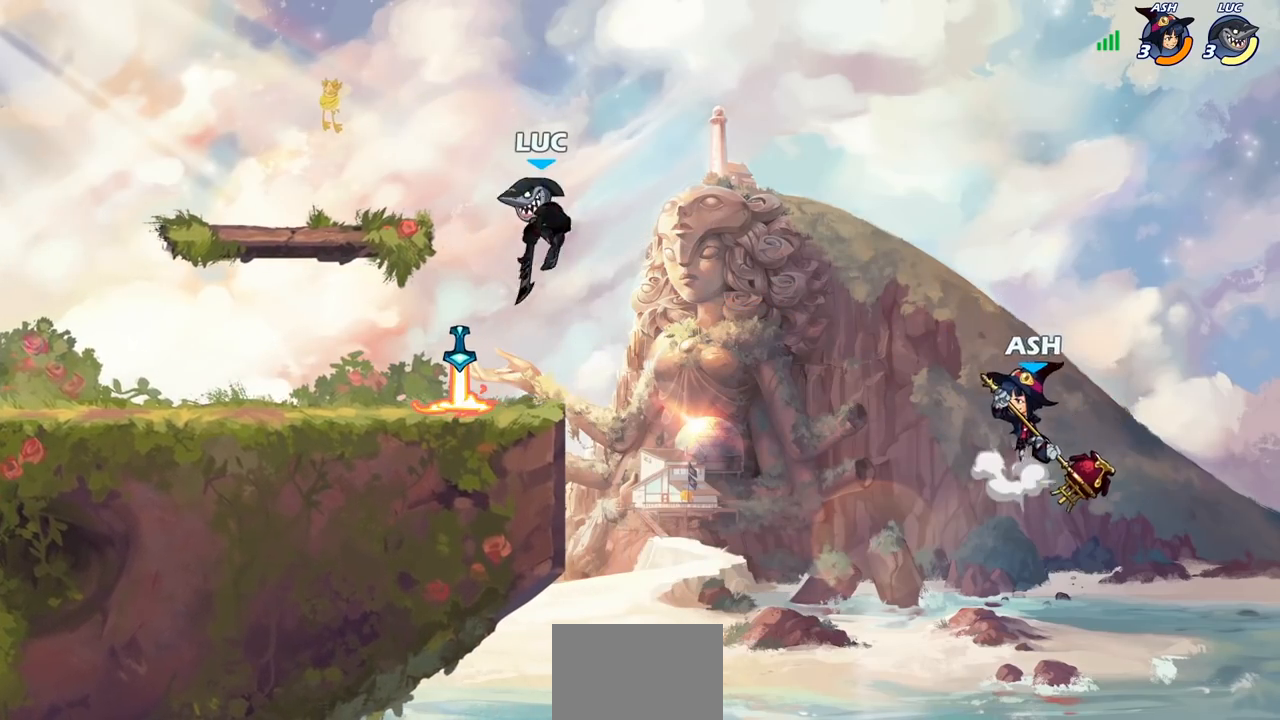
{"buttons": [], "left_stick": "up-right", "right_stick": "center", "events": [[50, "left_stick", "down-left"], [267, "left_stick", "left"], [400, "left_stick", "up-right"]]}
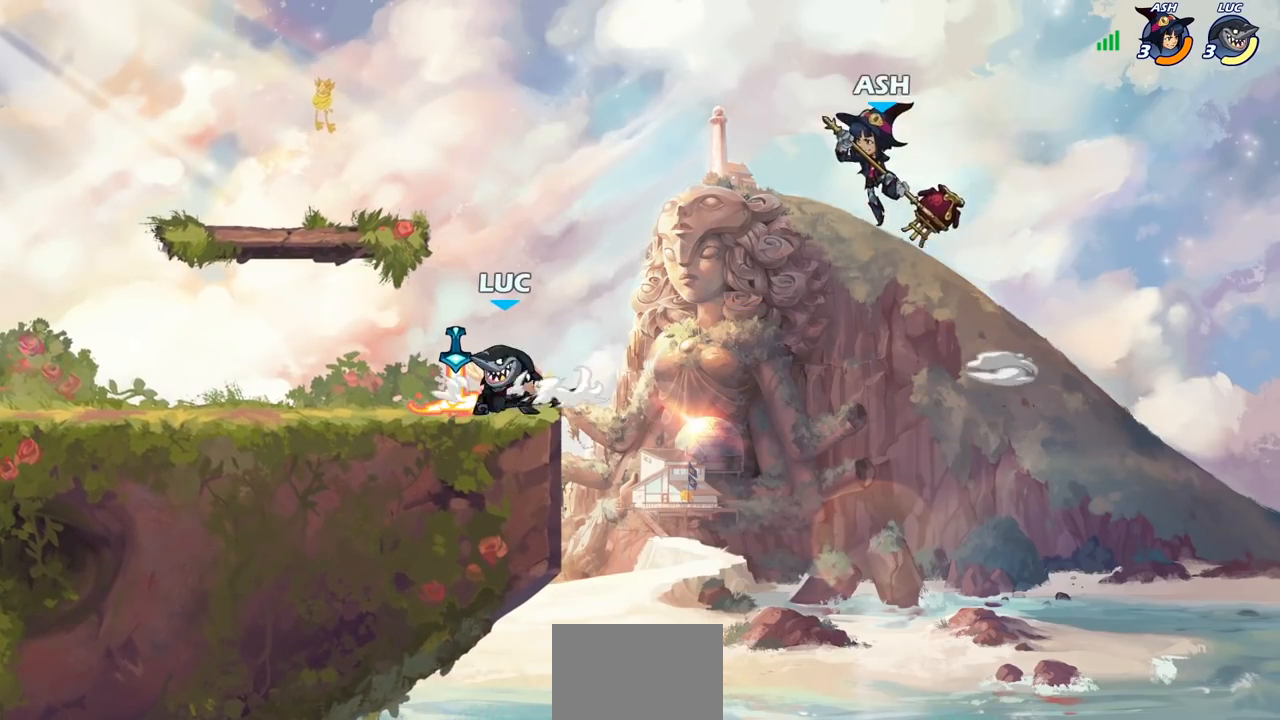
{"buttons": [], "left_stick": "down-left", "right_stick": "center", "events": [[33, "left_stick", "center"], [83, "CROSS", "down"], [183, "CROSS", "up"], [200, "left_stick", "left"], [283, "CROSS", "down"], [400, "CROSS", "up"], [500, "left_stick", "down-left"]]}
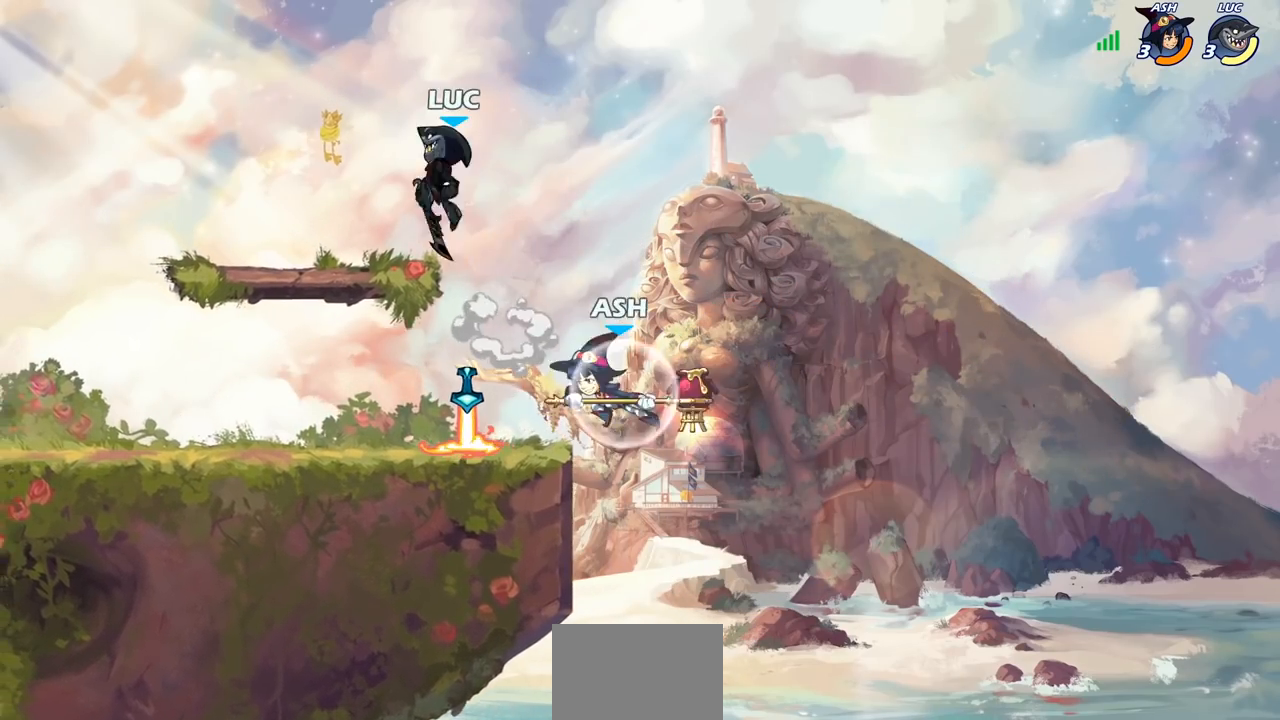
{"buttons": [], "left_stick": "down", "right_stick": "center", "events": [[300, "left_stick", "down"], [383, "R2", "down"], [400, "CIRCLE", "down"], [483, "CIRCLE", "up"], [500, "R2", "up"]]}
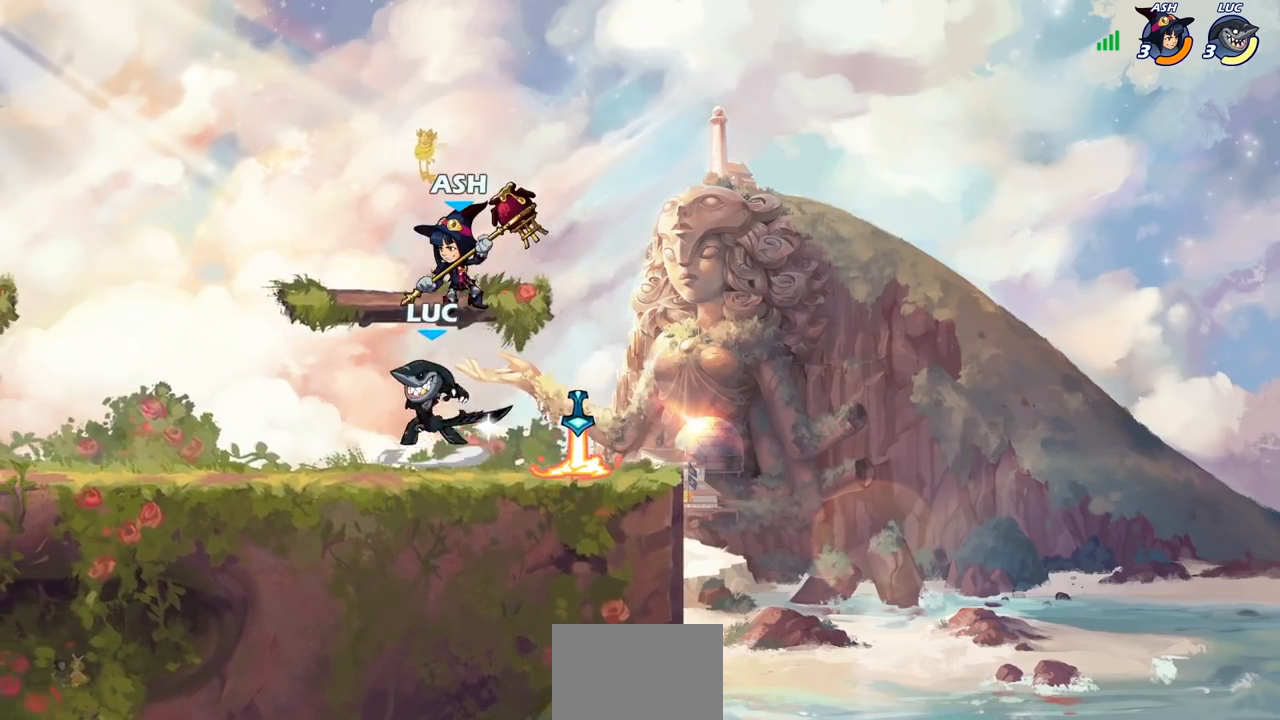
{"buttons": [], "left_stick": "center", "right_stick": "center", "events": [[50, "left_stick", "center"], [233, "left_stick", "left"], [483, "left_stick", "center"]]}
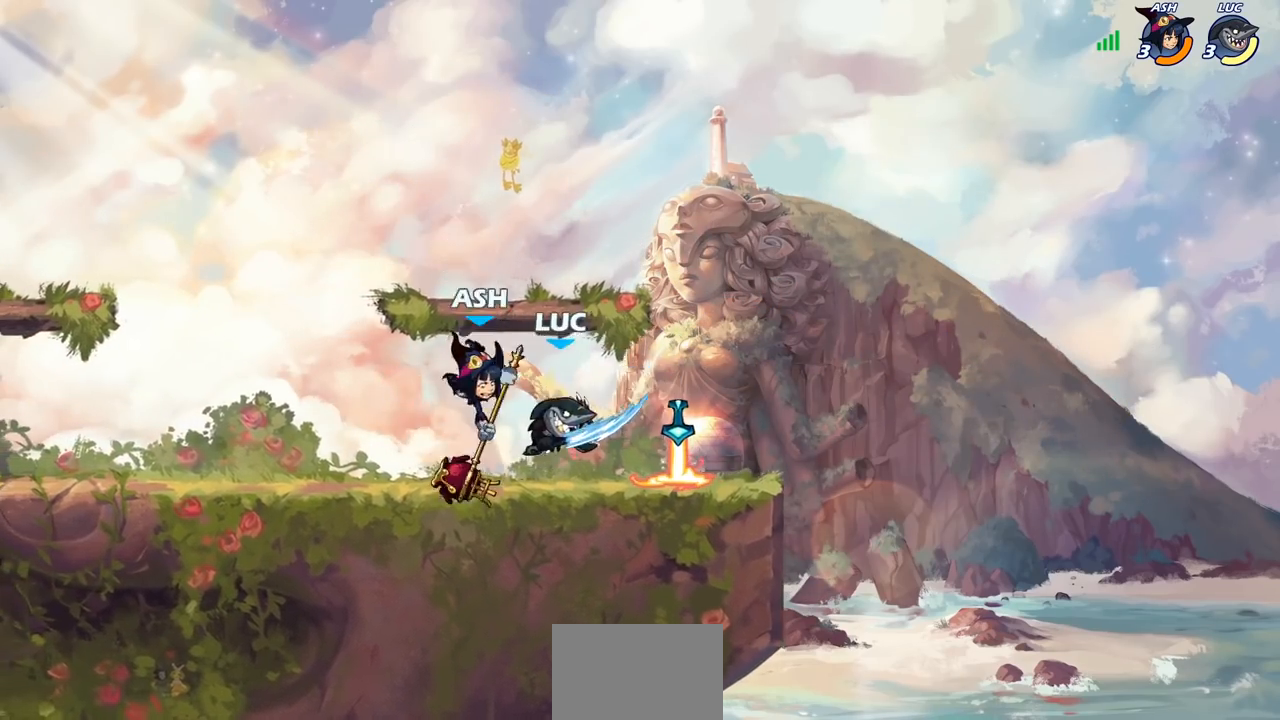
{"buttons": [], "left_stick": "center", "right_stick": "center", "events": []}
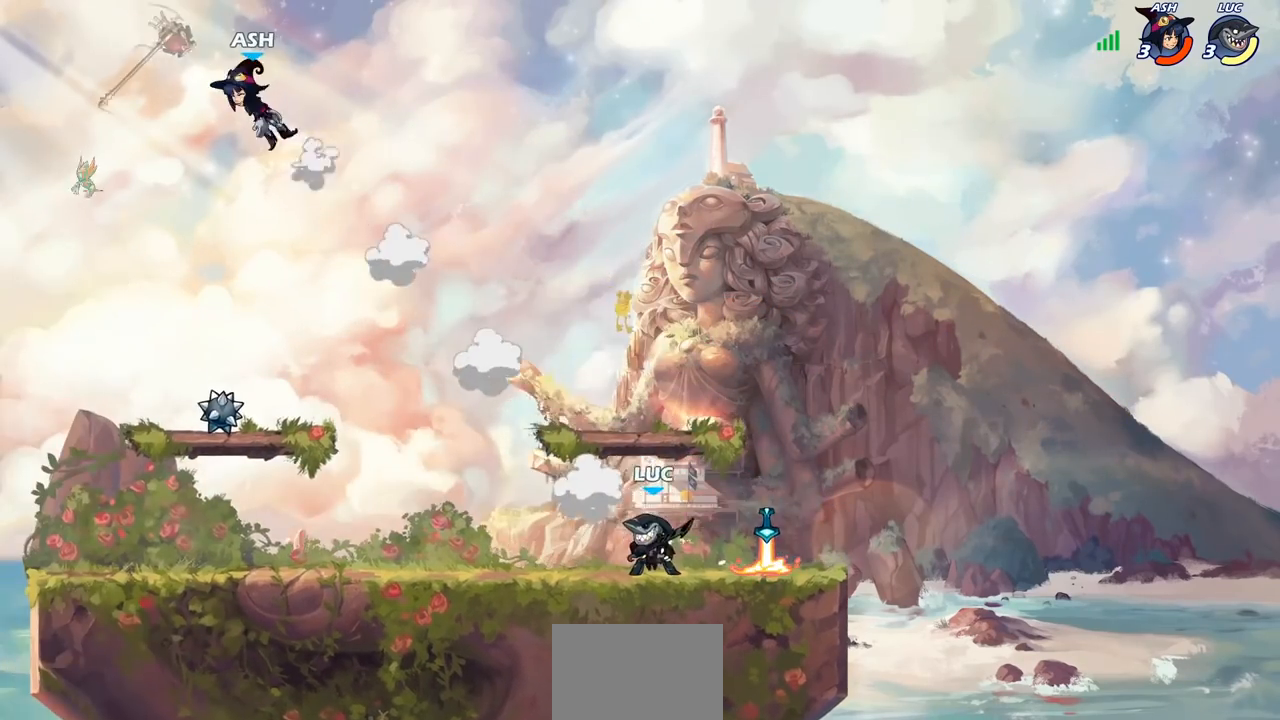
{"buttons": ["CROSS", "R1"], "left_stick": "up-left", "right_stick": "center", "events": [[33, "left_stick", "left"], [250, "left_stick", "up-right"], [317, "left_stick", "center"], [417, "CROSS", "down"], [500, "R1", "down"], [500, "left_stick", "up-left"]]}
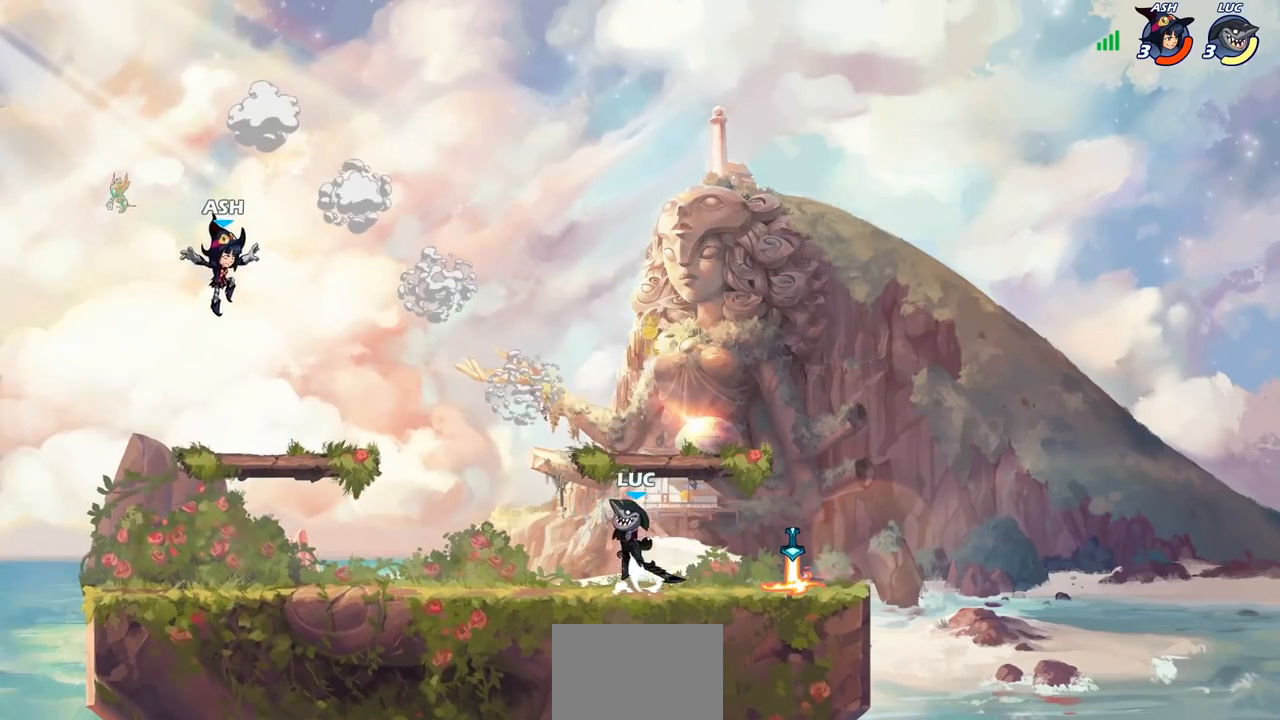
{"buttons": [], "left_stick": "down-right", "right_stick": "center", "events": [[17, "CROSS", "up"], [50, "R1", "up"], [150, "left_stick", "center"], [433, "left_stick", "down-right"]]}